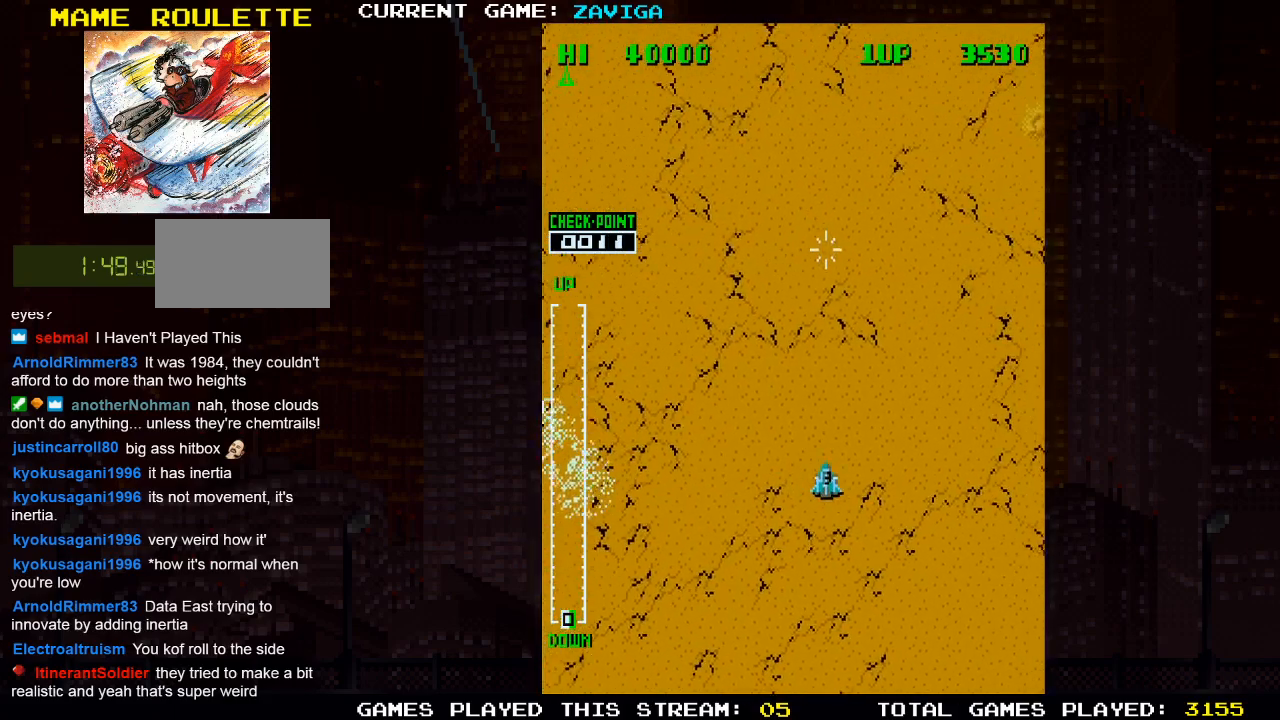
Gameplay with a controller (arcade stick); each line is a JSON object with the inputs held at the frame after it (dt_ms = milliseconds from this image to that frame). "events" lists button and stick changes between this image and that frame as [ms after this image, input, new state], when the widget could be followed in between. Not read: L3 R3.
{"dt_ms": 500, "buttons": [], "left_stick": "down-right", "events": [[350, "SQUARE", "down"], [400, "SQUARE", "up"]]}
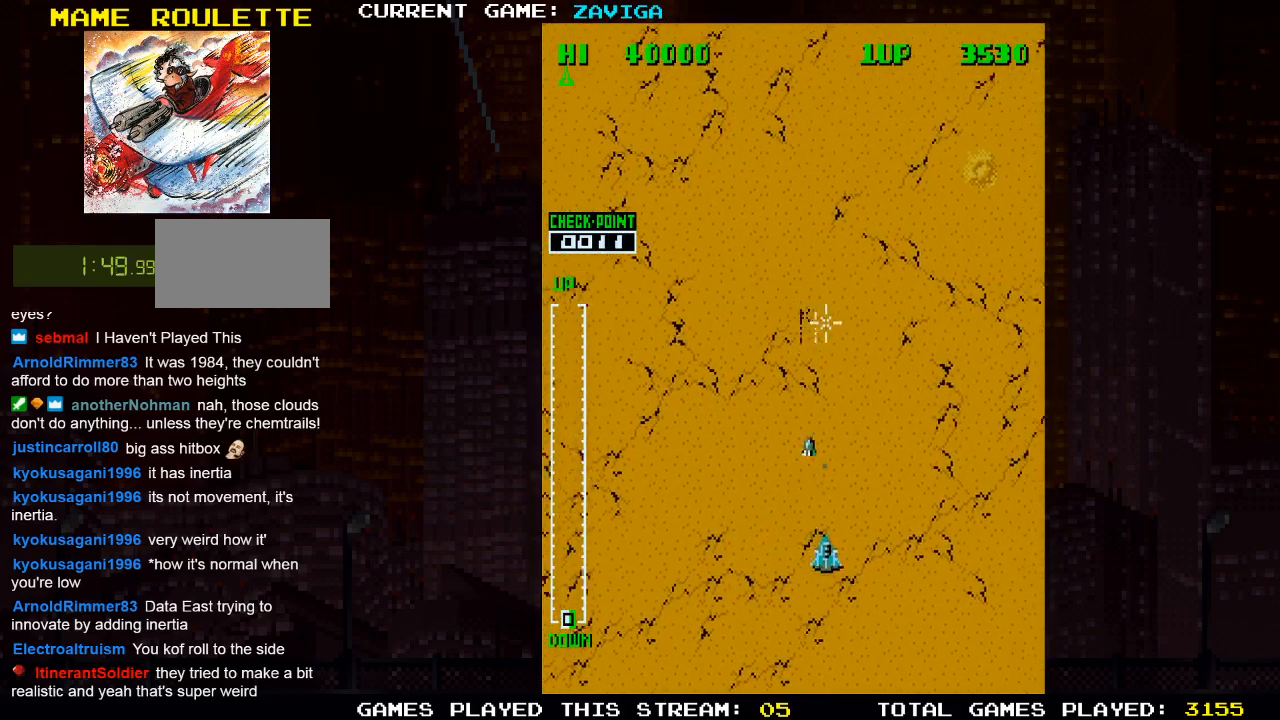
{"dt_ms": 500, "buttons": [], "left_stick": "right", "events": [[400, "left_stick", "right"]]}
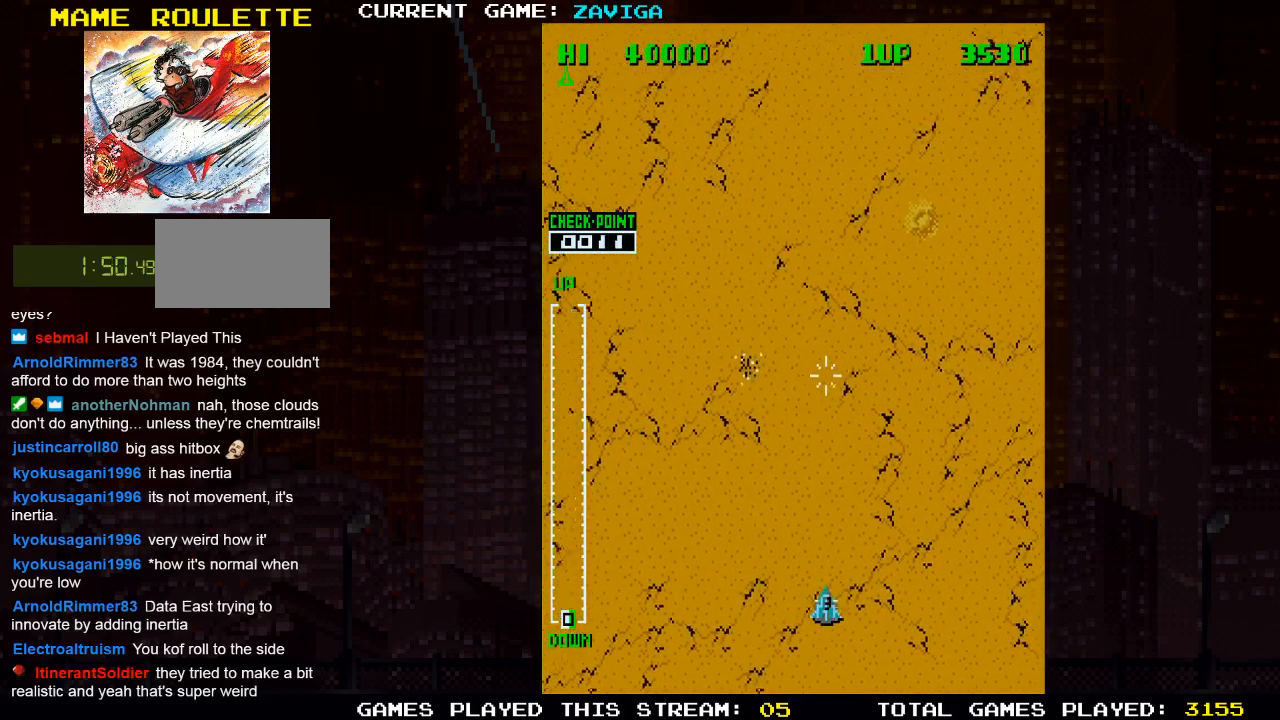
{"dt_ms": 500, "buttons": [], "left_stick": "right", "events": []}
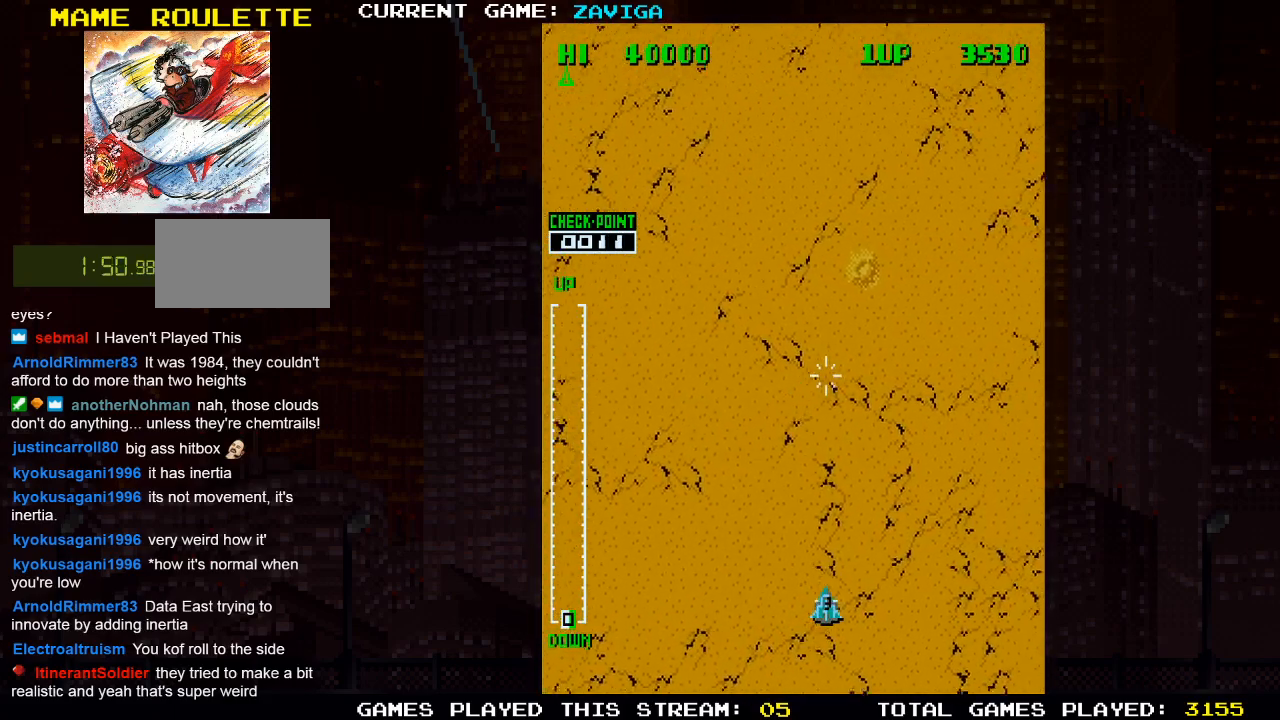
{"dt_ms": 500, "buttons": [], "left_stick": "up-left", "events": [[283, "left_stick", "up"], [333, "SQUARE", "down"], [400, "SQUARE", "up"], [483, "left_stick", "up-left"]]}
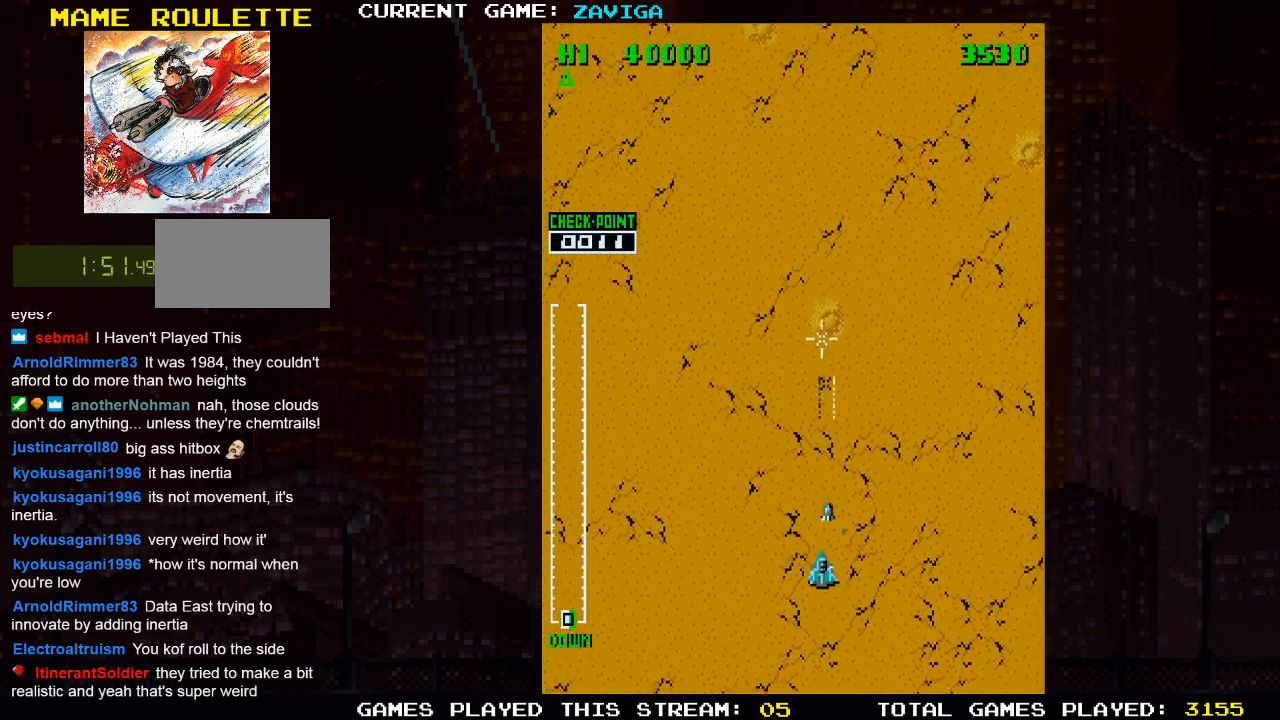
{"dt_ms": 500, "buttons": [], "left_stick": "down", "events": [[17, "SQUARE", "down"], [100, "SQUARE", "up"], [117, "left_stick", "up"], [183, "SQUARE", "down"], [267, "left_stick", "right"], [283, "SQUARE", "up"], [367, "SQUARE", "down"], [400, "left_stick", "down"], [467, "SQUARE", "up"]]}
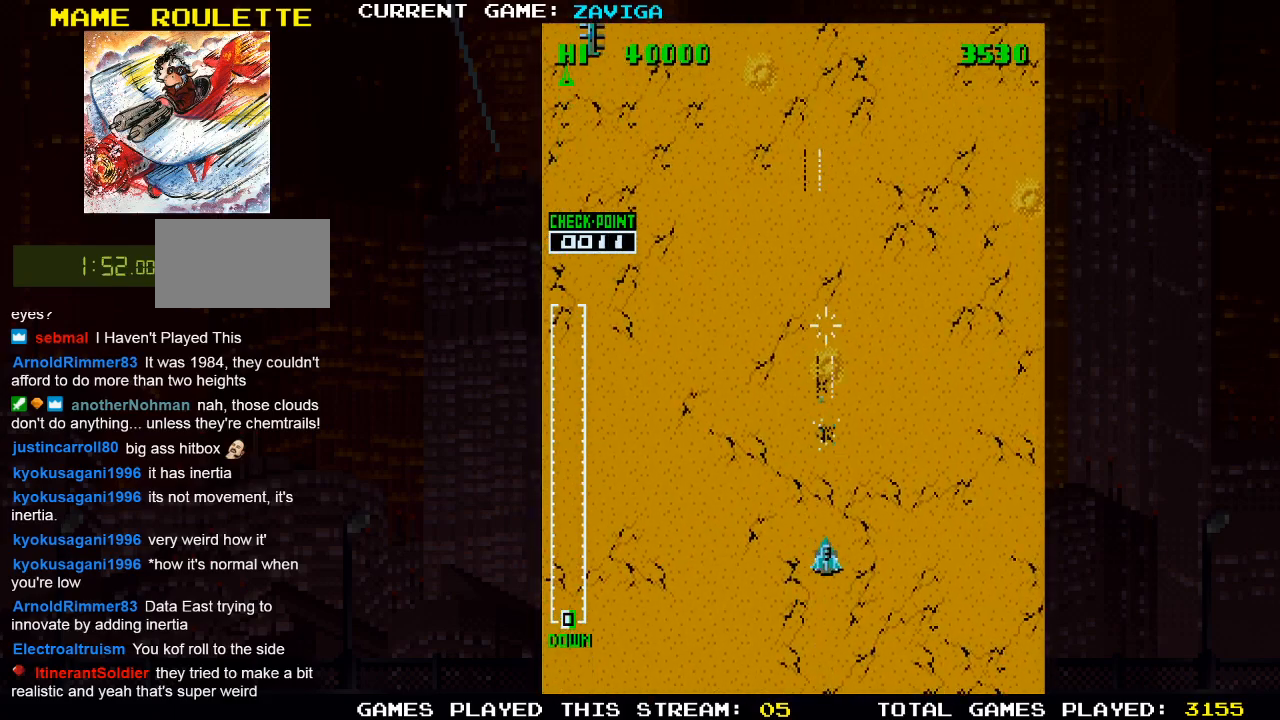
{"dt_ms": 500, "buttons": [], "left_stick": "left", "events": [[50, "SQUARE", "down"], [150, "SQUARE", "up"], [250, "SQUARE", "down"], [317, "left_stick", "left"], [333, "SQUARE", "up"], [433, "SQUARE", "down"], [500, "SQUARE", "up"]]}
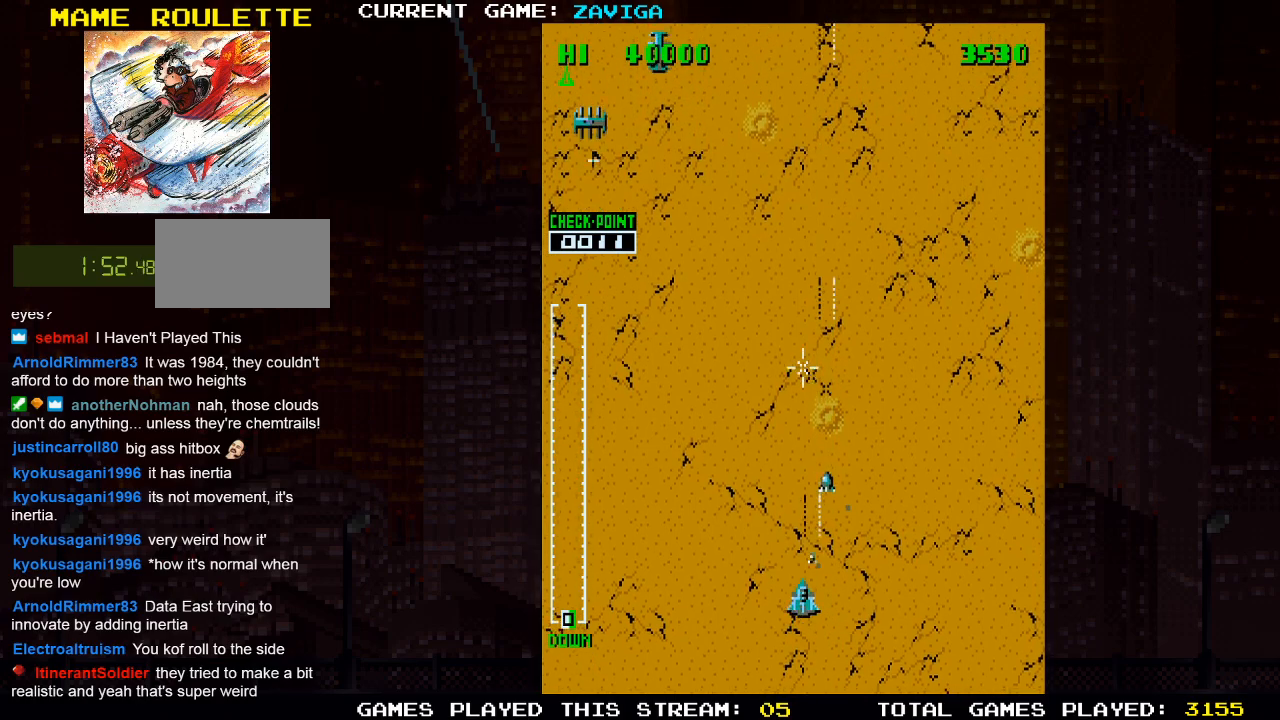
{"dt_ms": 500, "buttons": [], "left_stick": "center", "events": [[133, "SQUARE", "down"], [233, "SQUARE", "up"], [350, "SQUARE", "down"], [433, "SQUARE", "up"], [500, "left_stick", "center"]]}
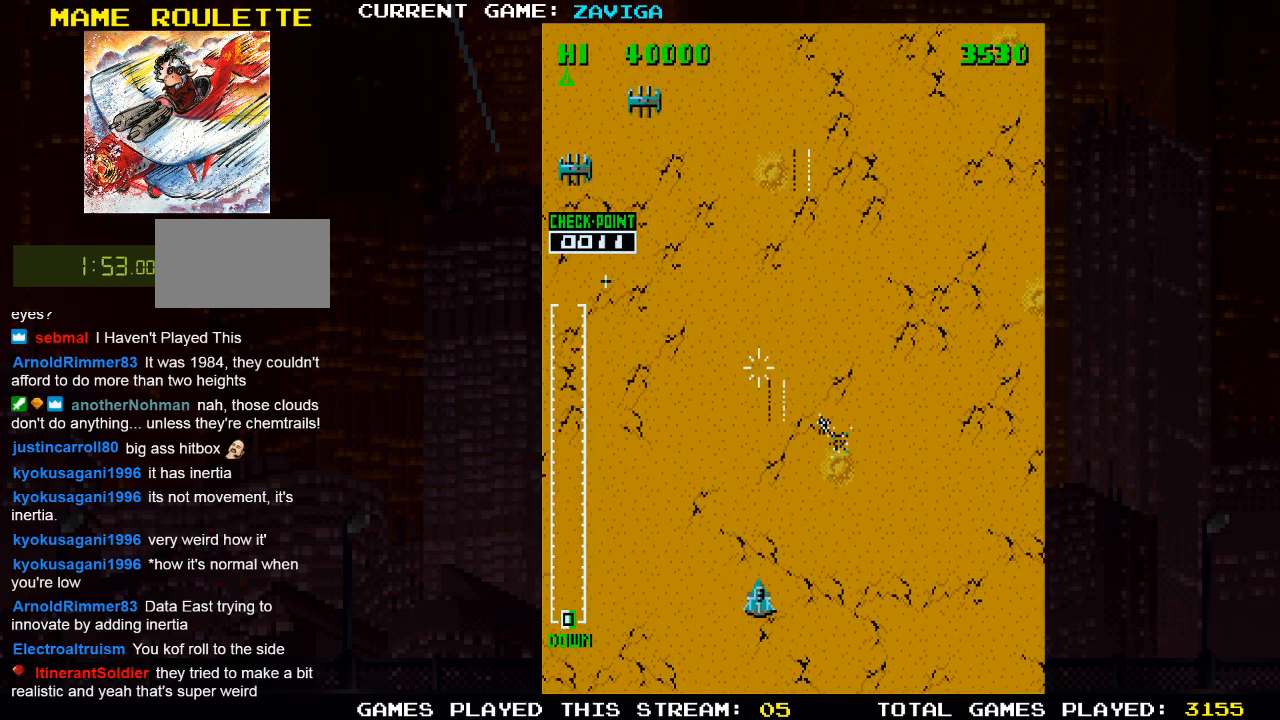
{"dt_ms": 500, "buttons": [], "left_stick": "right", "events": [[83, "left_stick", "right"]]}
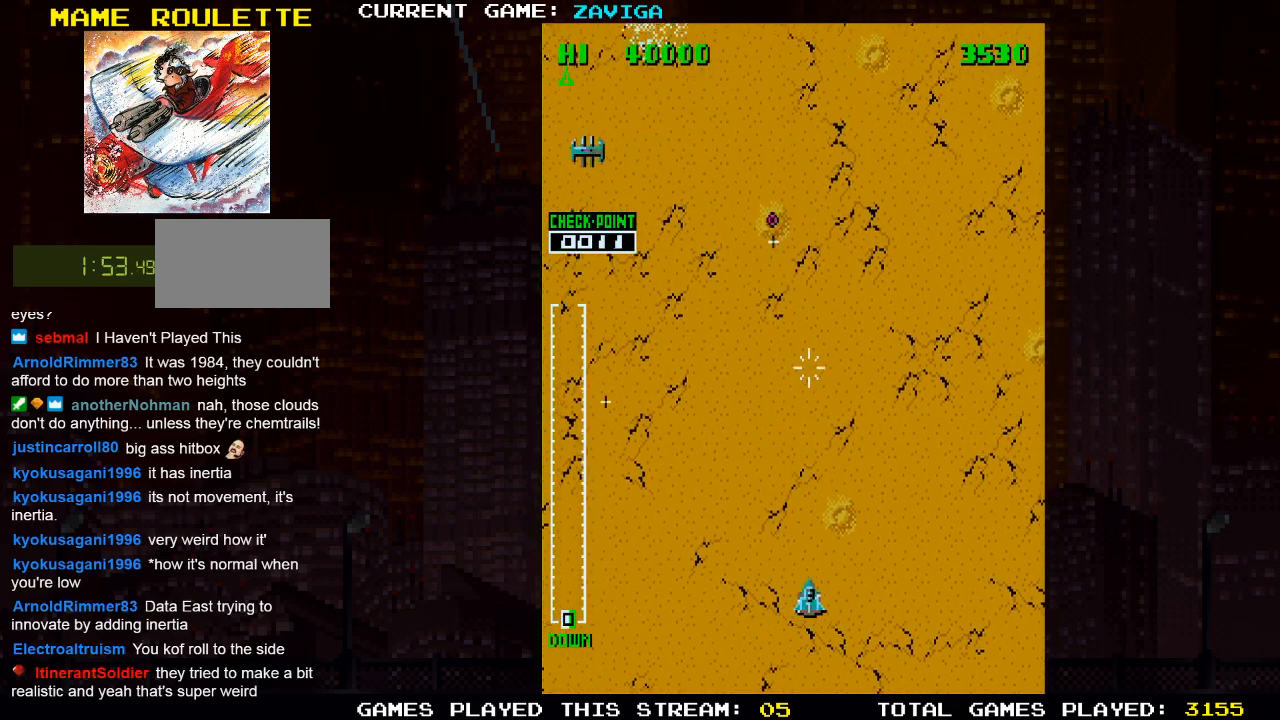
{"dt_ms": 500, "buttons": ["SQUARE"], "left_stick": "left", "events": [[233, "SQUARE", "down"], [333, "SQUARE", "up"], [350, "left_stick", "center"], [400, "left_stick", "left"], [450, "SQUARE", "down"]]}
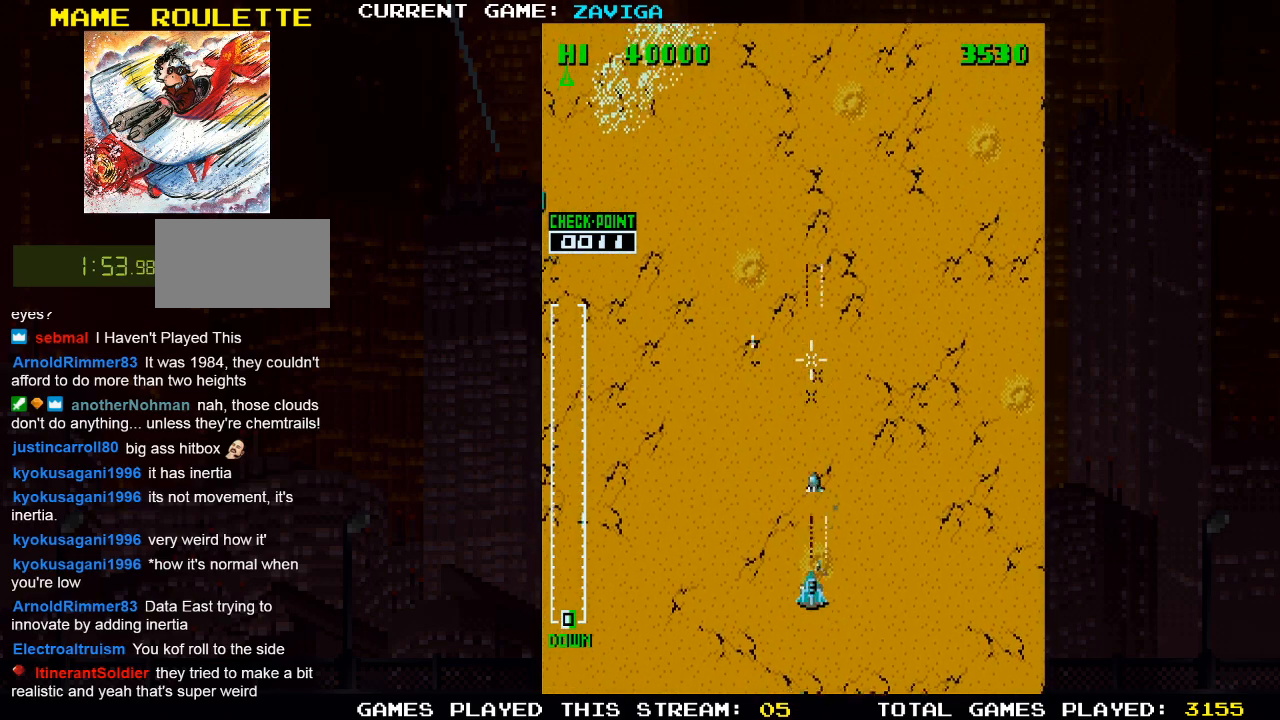
{"dt_ms": 500, "buttons": [], "left_stick": "up-right", "events": [[17, "SQUARE", "up"], [17, "left_stick", "up"], [83, "left_stick", "up-right"], [133, "SQUARE", "down"], [233, "SQUARE", "up"], [333, "SQUARE", "down"], [433, "SQUARE", "up"]]}
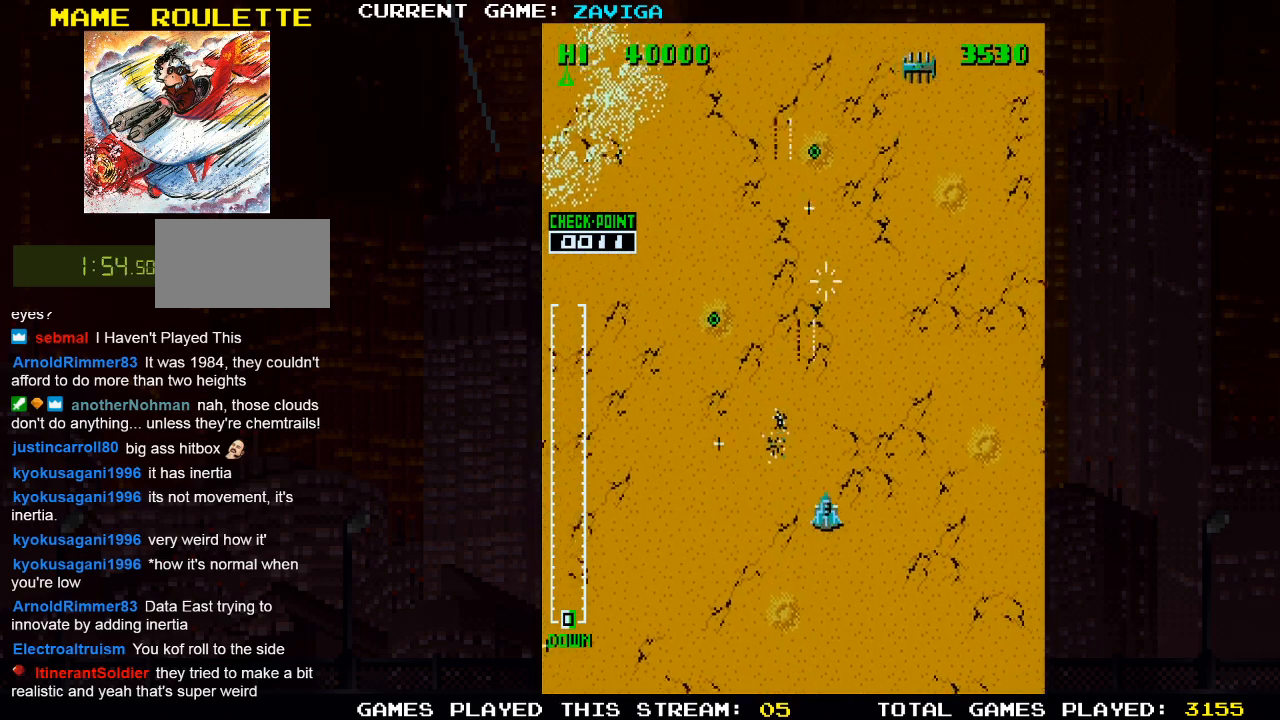
{"dt_ms": 500, "buttons": [], "left_stick": "up-right", "events": [[17, "SQUARE", "down"], [133, "SQUARE", "up"], [200, "SQUARE", "down"], [317, "SQUARE", "up"], [400, "SQUARE", "down"], [500, "SQUARE", "up"]]}
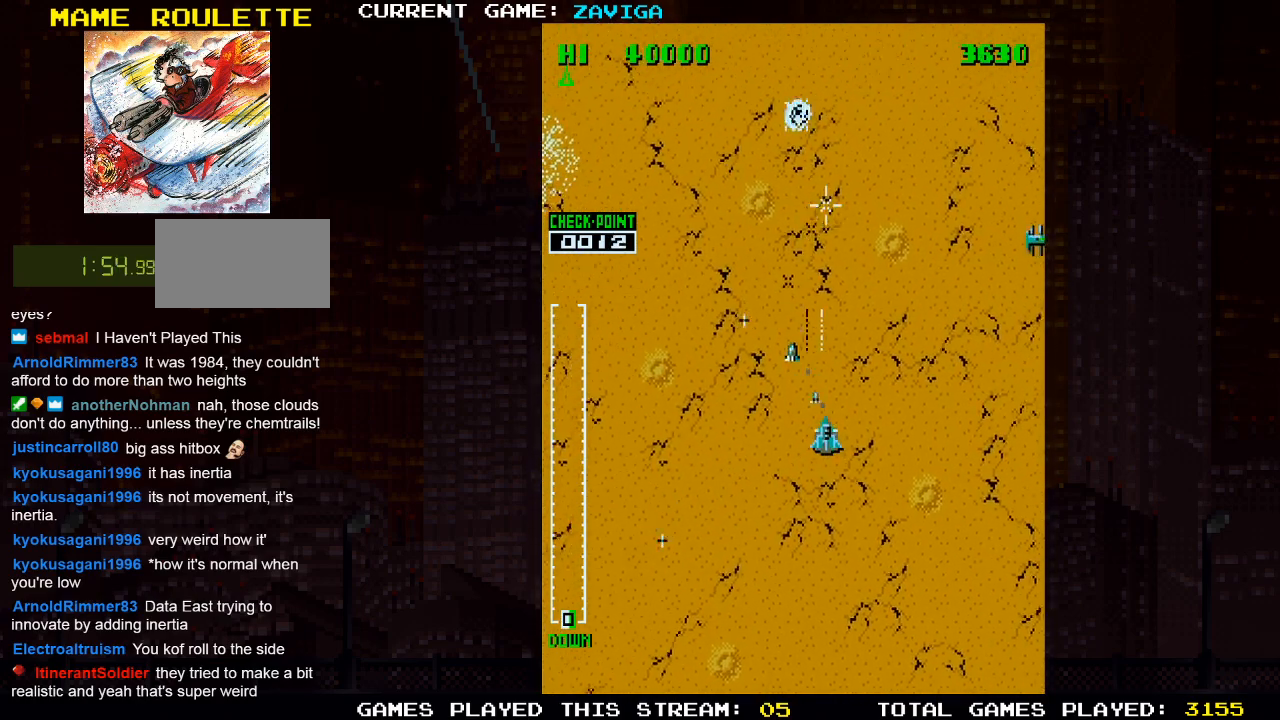
{"dt_ms": 1000, "buttons": ["TRIANGLE"], "left_stick": "down-right"}
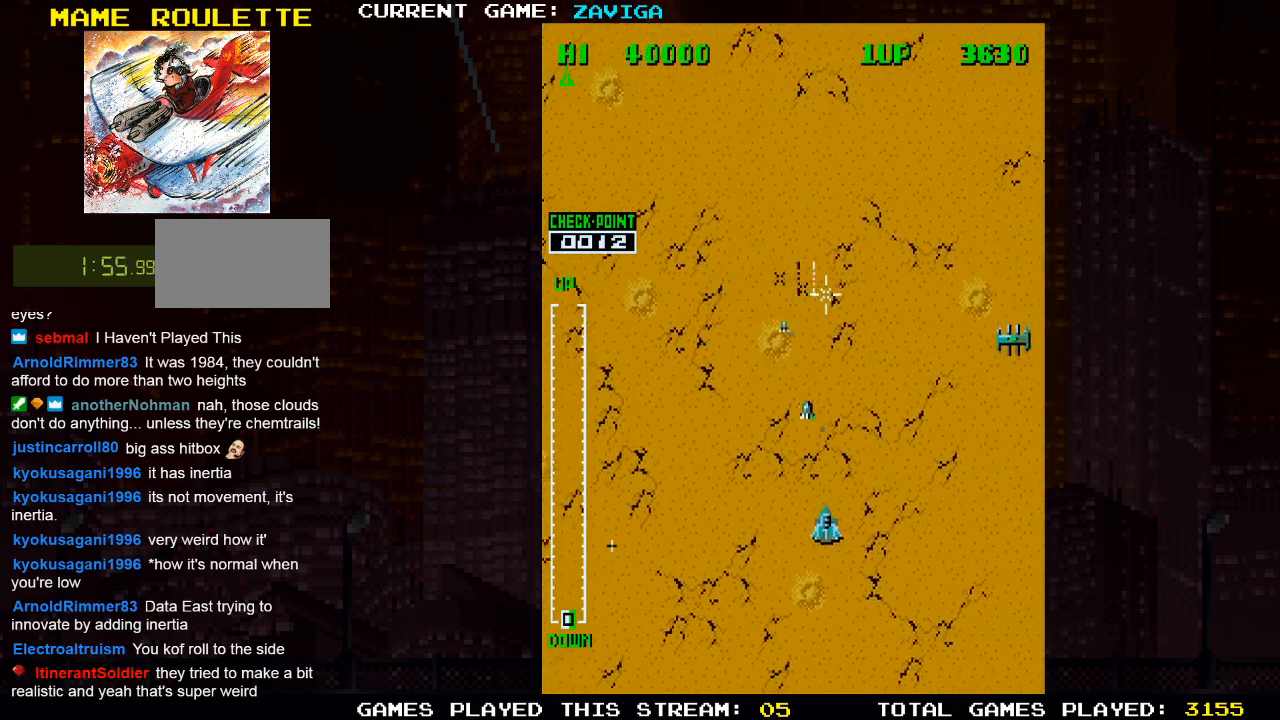
{"dt_ms": 500, "buttons": [], "left_stick": "down-right", "events": [[83, "TRIANGLE", "up"]]}
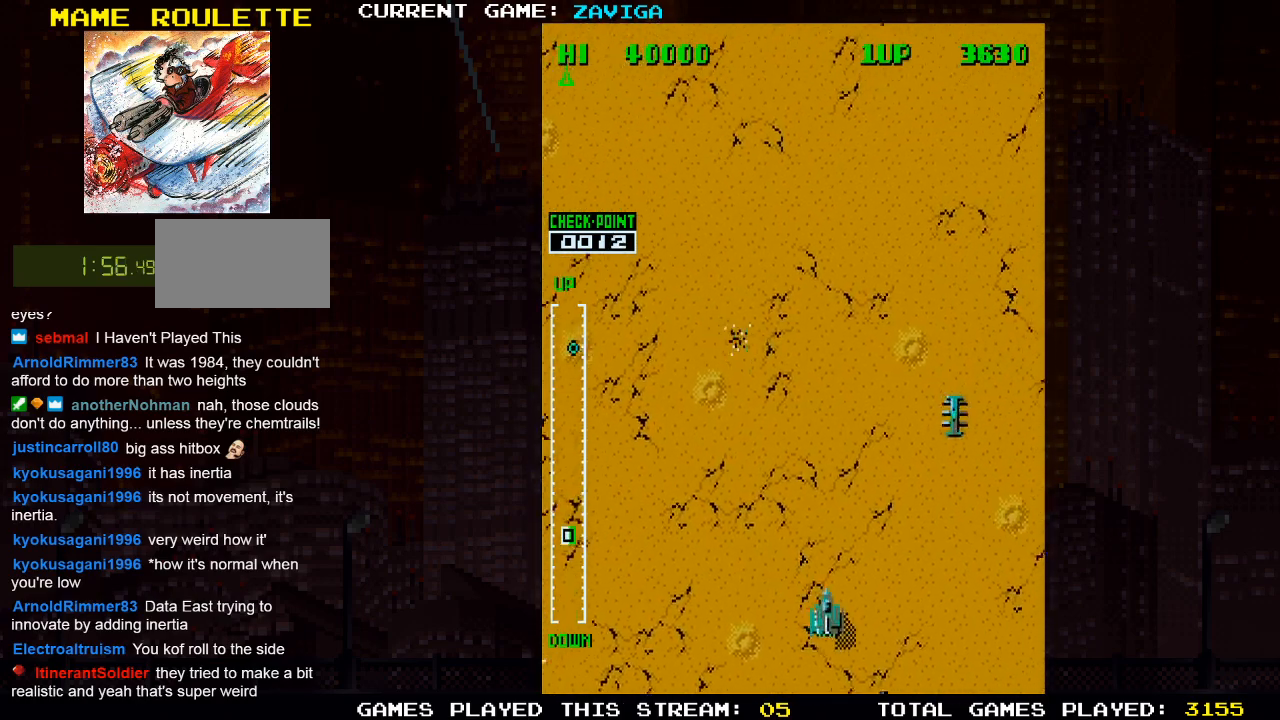
{"dt_ms": 500, "buttons": [], "left_stick": "up-left", "events": [[33, "SQUARE", "down"], [33, "left_stick", "right"], [83, "SQUARE", "up"], [183, "SQUARE", "down"], [267, "left_stick", "center"], [300, "SQUARE", "up"], [350, "left_stick", "up-left"], [383, "SQUARE", "down"], [500, "SQUARE", "up"]]}
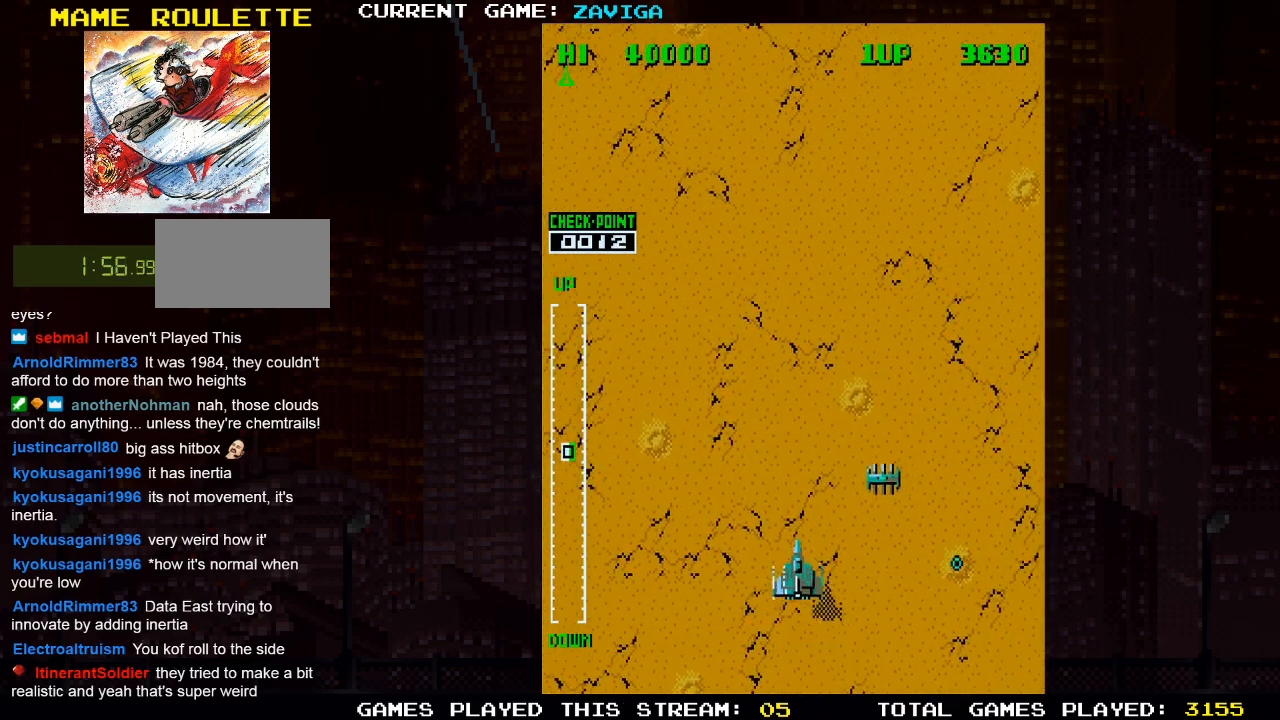
{"dt_ms": 500, "buttons": ["SQUARE"], "left_stick": "up", "events": [[100, "SQUARE", "down"], [200, "SQUARE", "up"], [283, "SQUARE", "down"], [350, "left_stick", "up"], [400, "SQUARE", "up"], [467, "SQUARE", "down"]]}
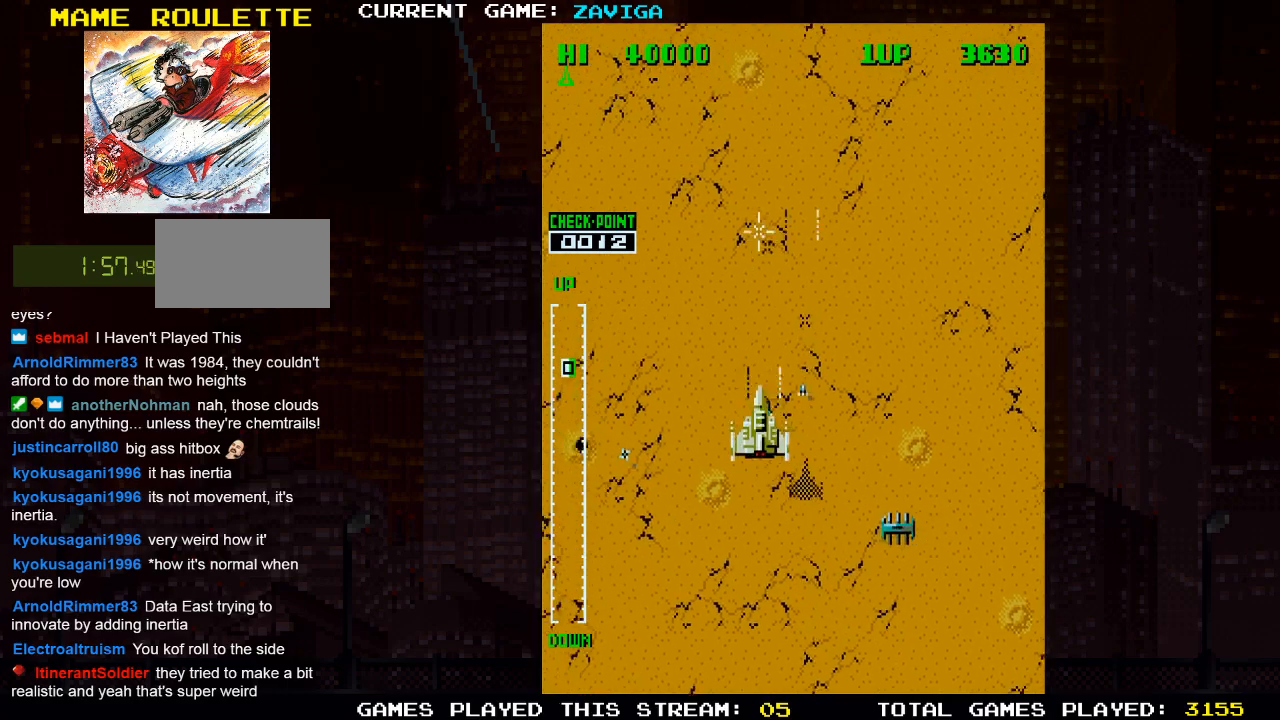
{"dt_ms": 500, "buttons": [], "left_stick": "right", "events": [[100, "SQUARE", "up"], [167, "SQUARE", "down"], [183, "left_stick", "up-right"], [300, "SQUARE", "up"], [367, "left_stick", "right"], [383, "SQUARE", "down"], [500, "SQUARE", "up"]]}
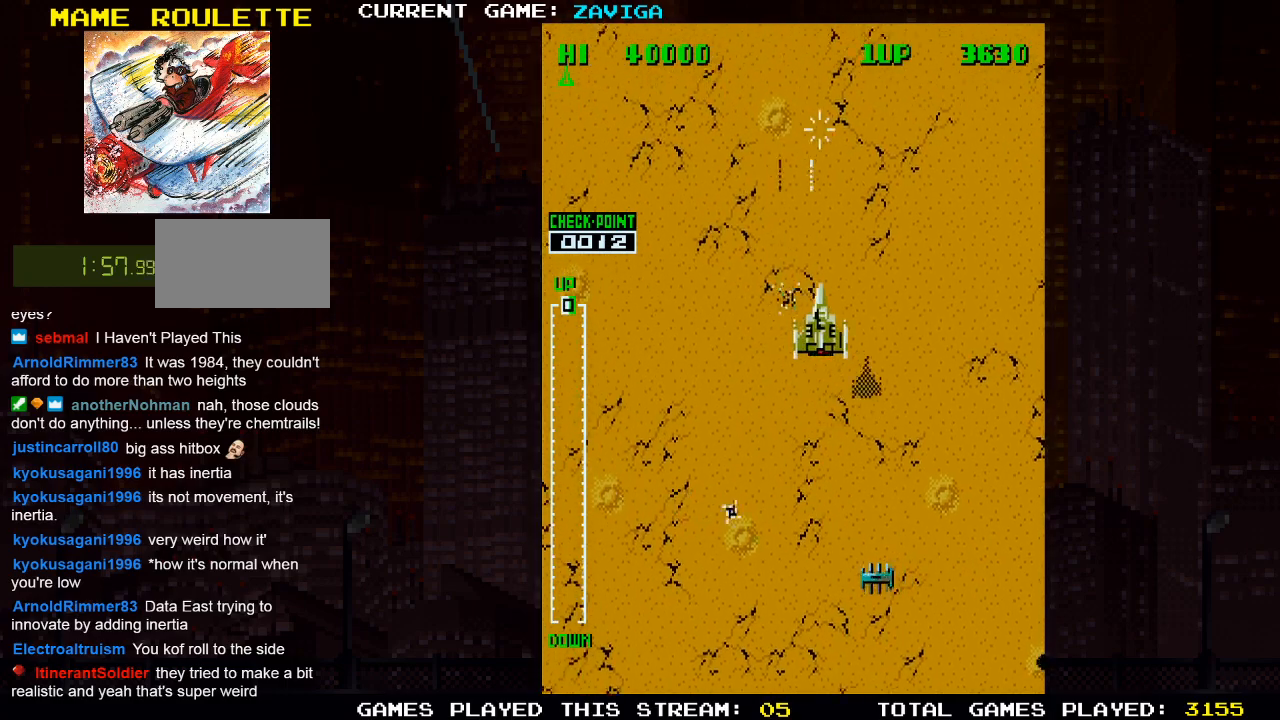
{"dt_ms": 500, "buttons": ["SQUARE"], "left_stick": "center", "events": [[83, "SQUARE", "down"], [183, "SQUARE", "up"], [283, "SQUARE", "down"], [383, "SQUARE", "up"], [383, "left_stick", "center"], [500, "SQUARE", "down"]]}
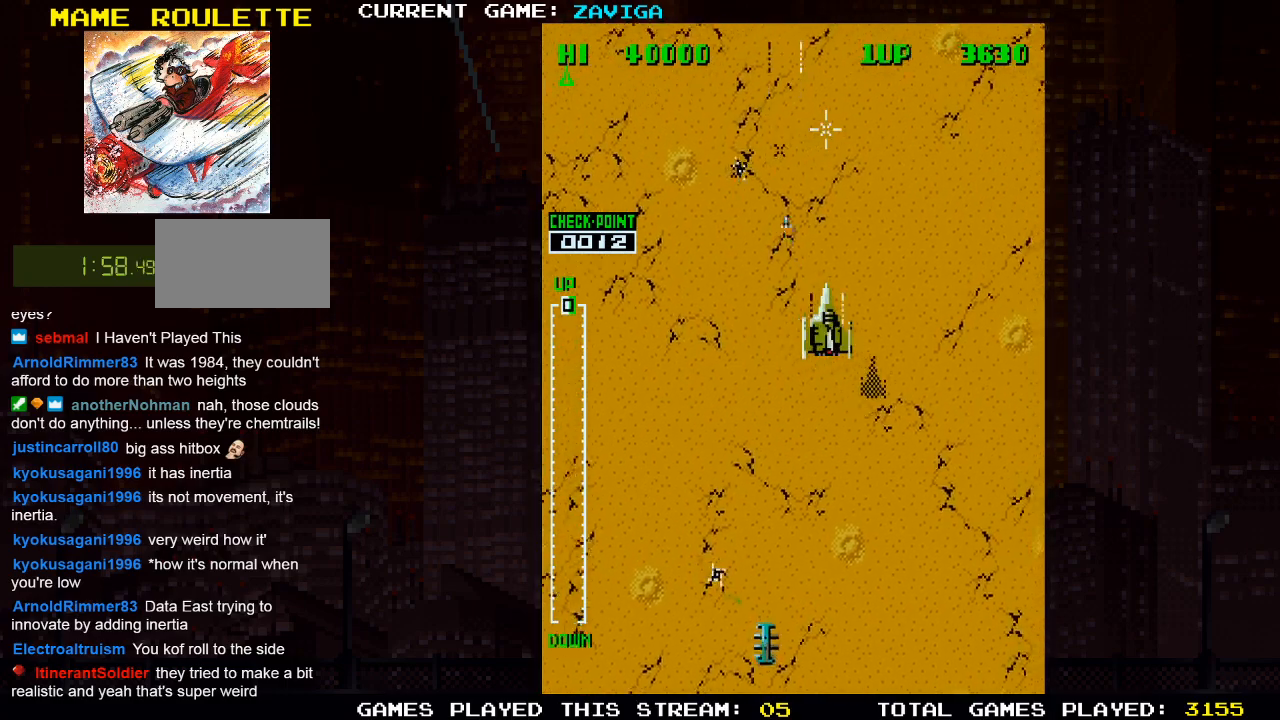
{"dt_ms": 500, "buttons": [], "left_stick": "center", "events": [[100, "SQUARE", "up"], [200, "SQUARE", "down"], [317, "SQUARE", "up"], [367, "SQUARE", "down"], [500, "SQUARE", "up"]]}
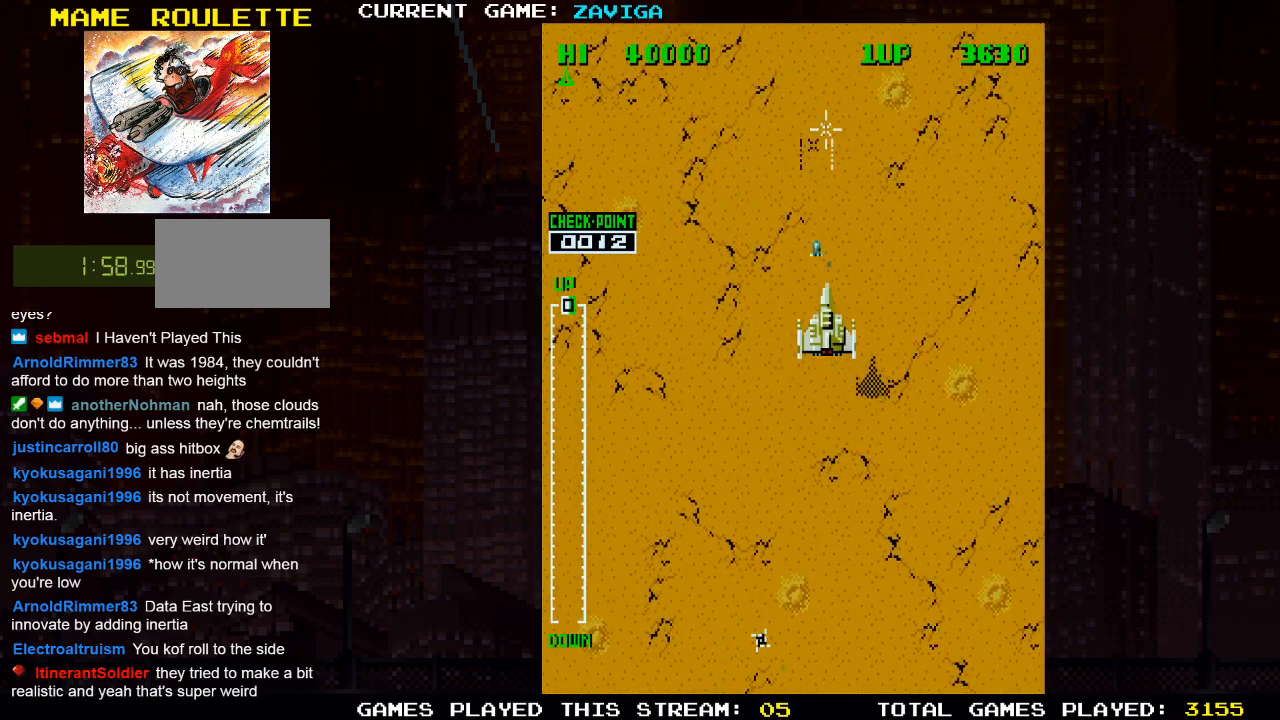
{"dt_ms": 500, "buttons": [], "left_stick": "center", "events": [[100, "SQUARE", "down"], [183, "SQUARE", "up"], [300, "SQUARE", "down"], [333, "SQUARE", "up"]]}
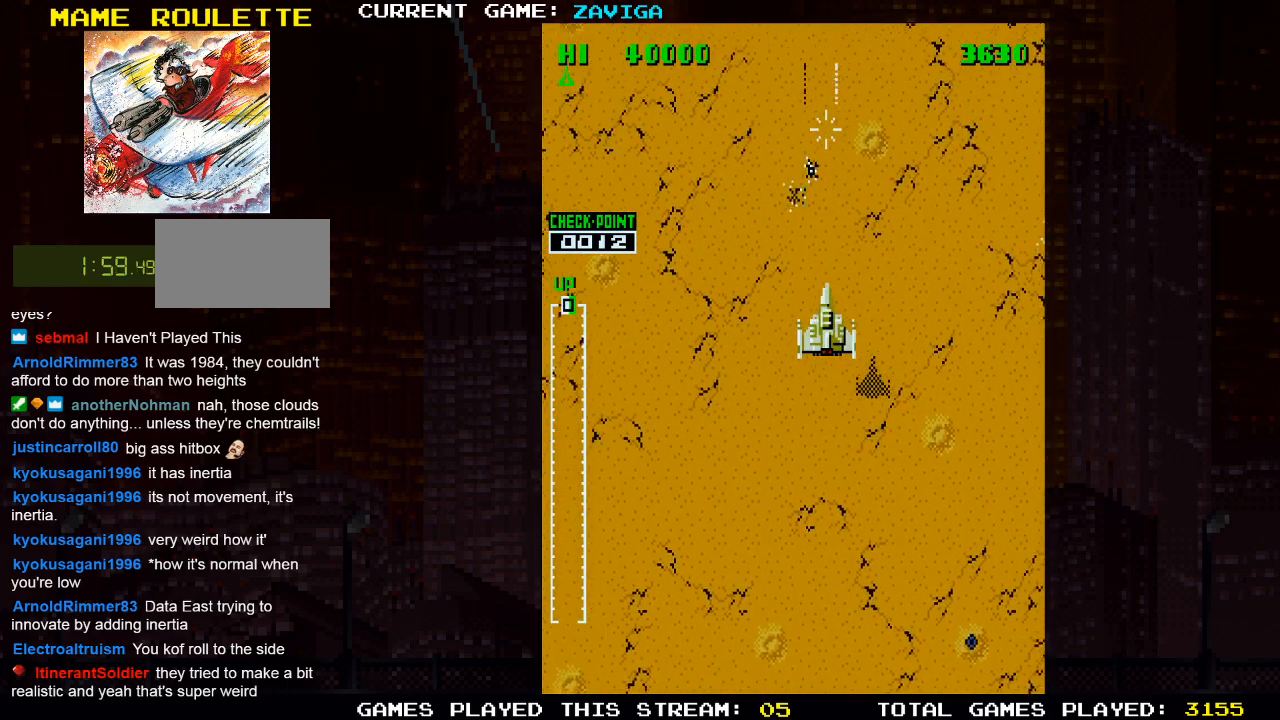
{"dt_ms": 500, "buttons": [], "left_stick": "down-left", "events": [[283, "left_stick", "down"], [333, "left_stick", "down-left"]]}
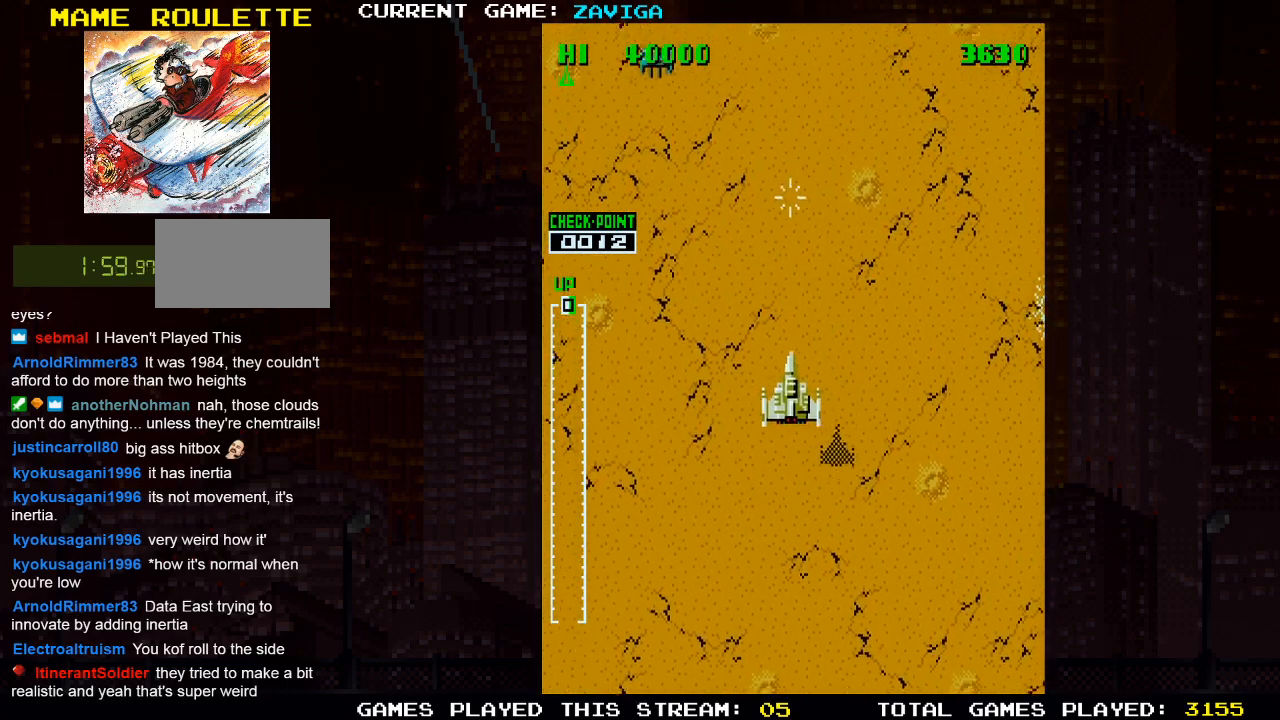
{"dt_ms": 500, "buttons": [], "left_stick": "left", "events": [[133, "left_stick", "up-left"], [317, "SQUARE", "down"], [367, "left_stick", "left"], [417, "SQUARE", "up"]]}
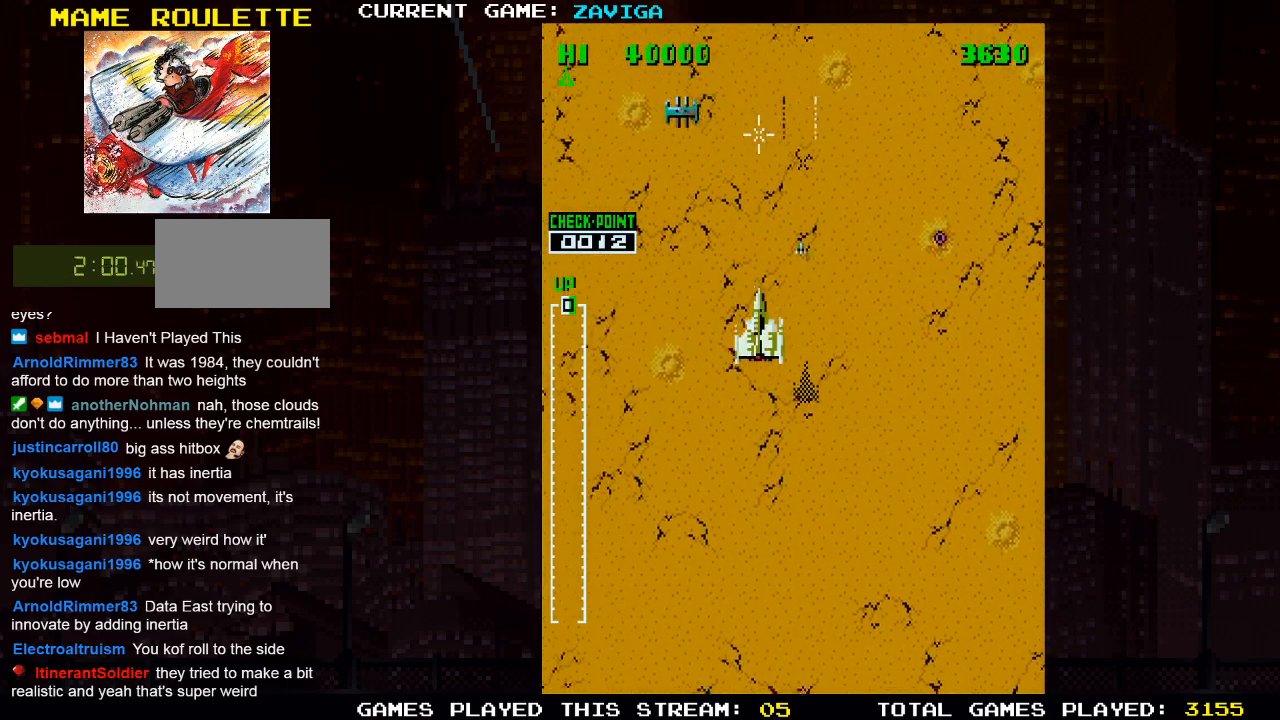
{"dt_ms": 500, "buttons": [], "left_stick": "down-left", "events": [[17, "SQUARE", "down"], [117, "SQUARE", "up"], [200, "SQUARE", "down"], [317, "SQUARE", "up"], [383, "SQUARE", "down"], [400, "left_stick", "down-left"], [500, "SQUARE", "up"]]}
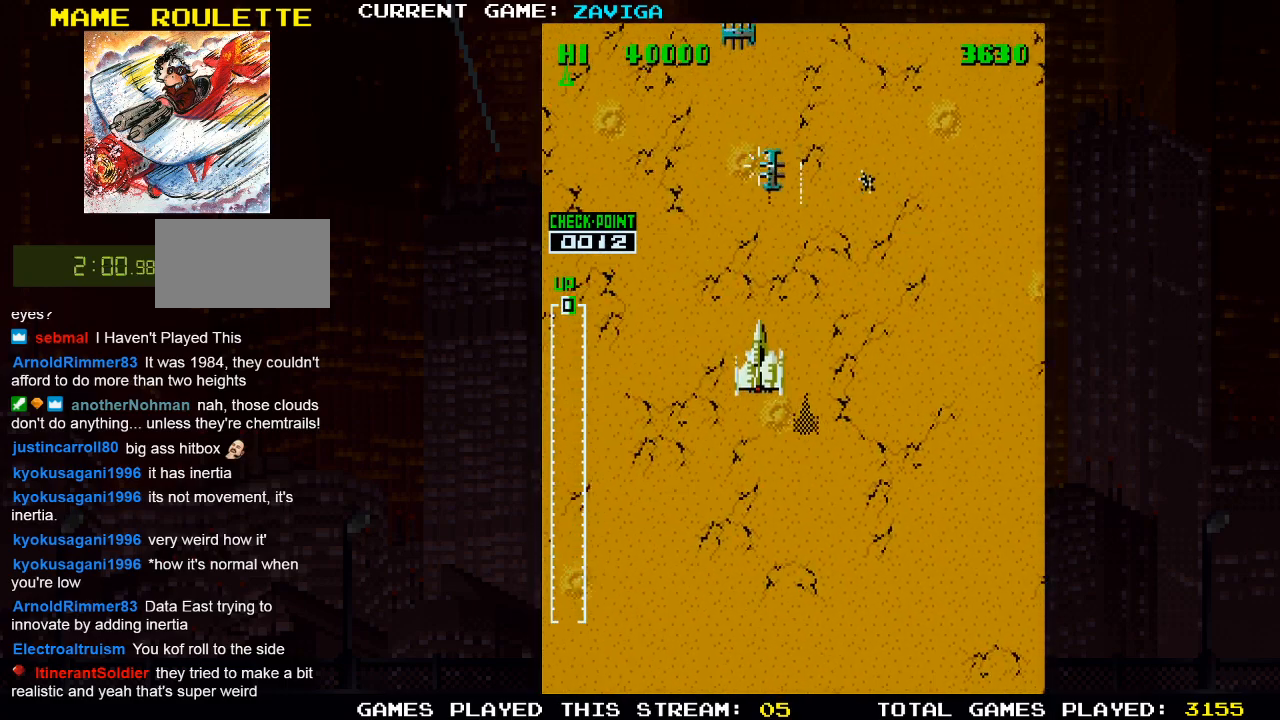
{"dt_ms": 500, "buttons": ["SQUARE"], "left_stick": "down-right", "events": [[67, "SQUARE", "down"], [67, "left_stick", "down"], [183, "SQUARE", "up"], [267, "SQUARE", "down"], [267, "left_stick", "down-right"], [350, "SQUARE", "up"], [450, "SQUARE", "down"]]}
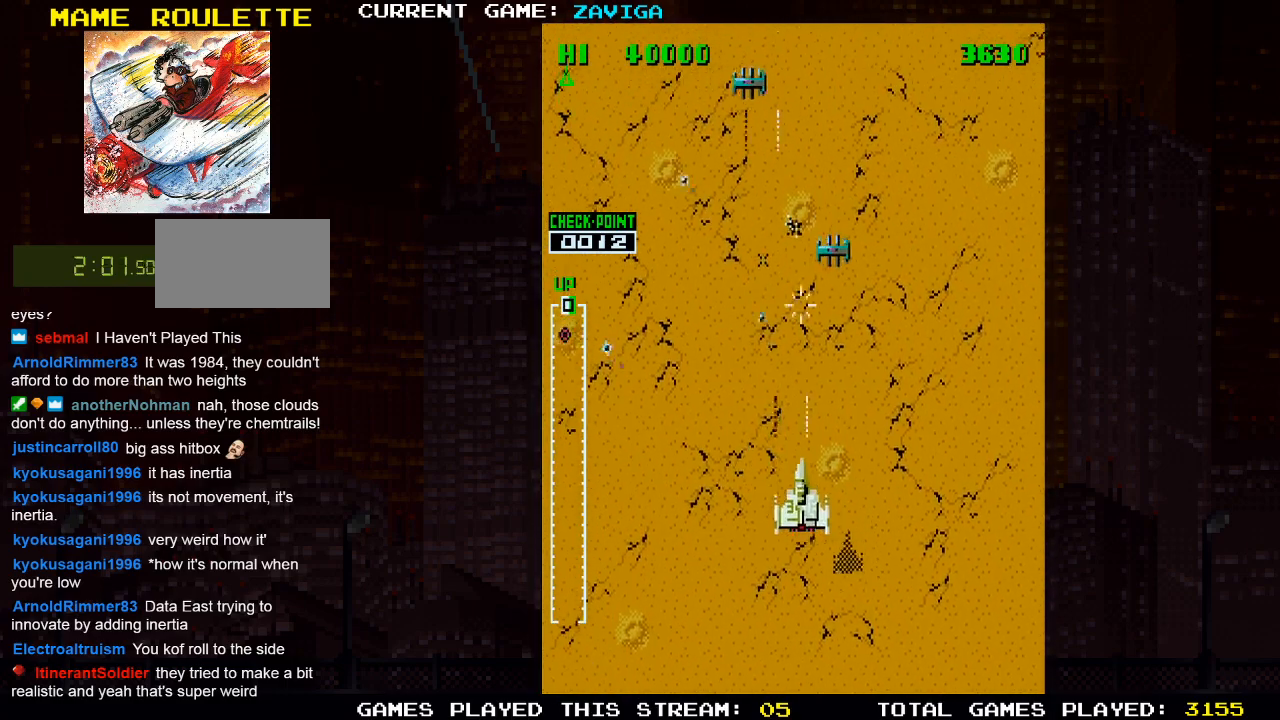
{"dt_ms": 500, "buttons": [], "left_stick": "down", "events": [[50, "SQUARE", "up"], [117, "SQUARE", "down"], [183, "left_stick", "left"], [233, "SQUARE", "up"], [317, "SQUARE", "down"], [317, "left_stick", "center"], [433, "SQUARE", "up"], [433, "left_stick", "down"]]}
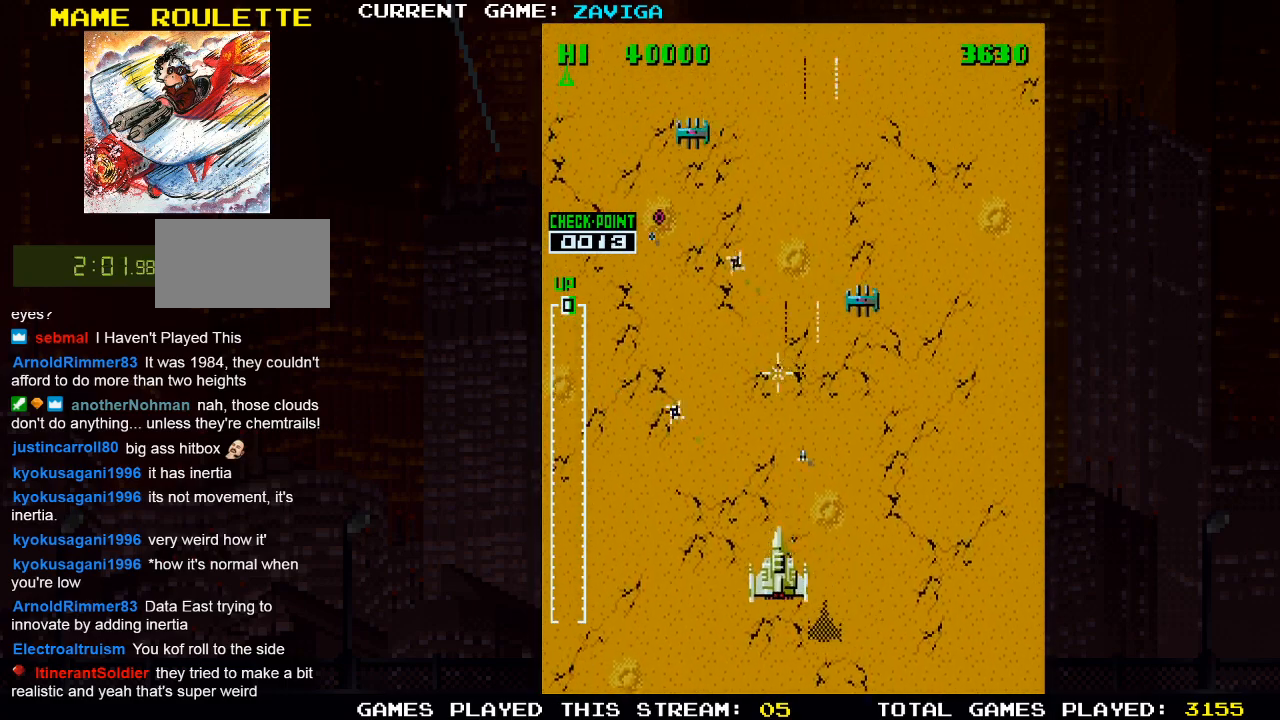
{"dt_ms": 500, "buttons": ["SQUARE"], "left_stick": "left", "events": [[17, "SQUARE", "down"], [17, "left_stick", "down-left"], [133, "SQUARE", "up"], [183, "left_stick", "left"], [217, "SQUARE", "down"], [350, "SQUARE", "up"], [417, "SQUARE", "down"]]}
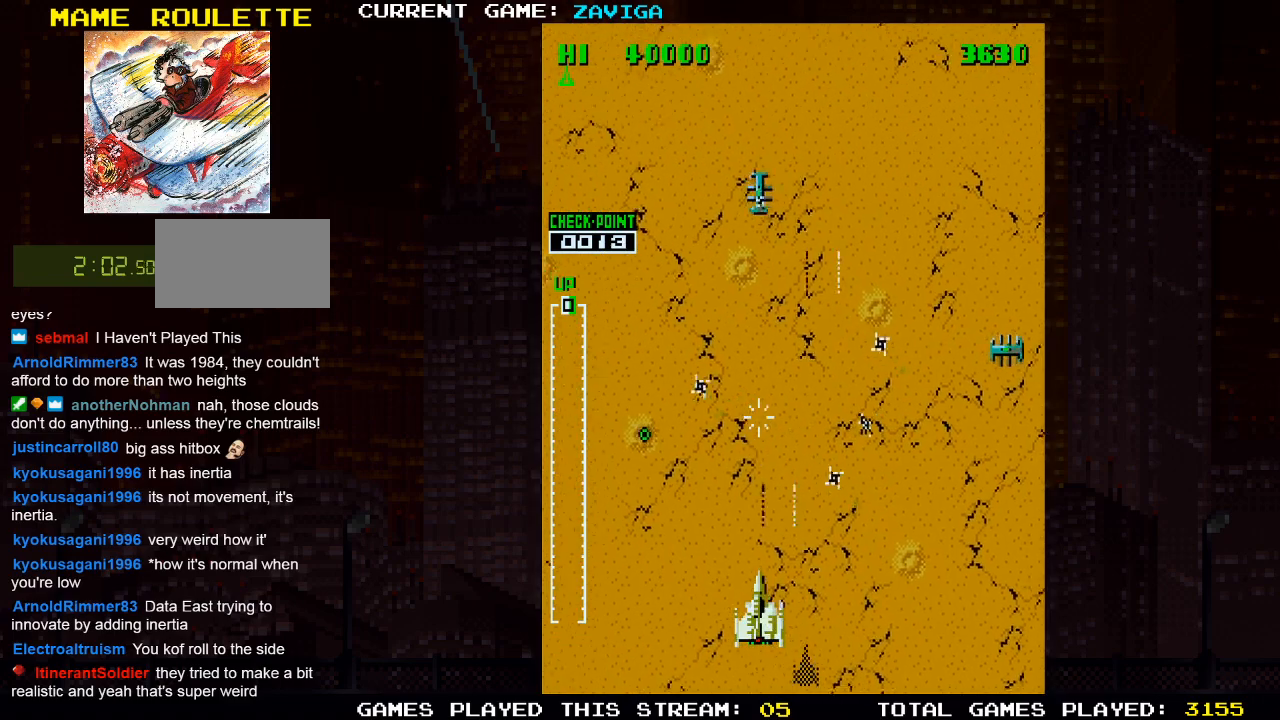
{"dt_ms": 500, "buttons": ["SQUARE"], "left_stick": "down-left", "events": [[50, "SQUARE", "up"], [117, "SQUARE", "down"], [233, "SQUARE", "up"], [317, "SQUARE", "down"], [350, "left_stick", "down-left"], [417, "SQUARE", "up"], [483, "SQUARE", "down"]]}
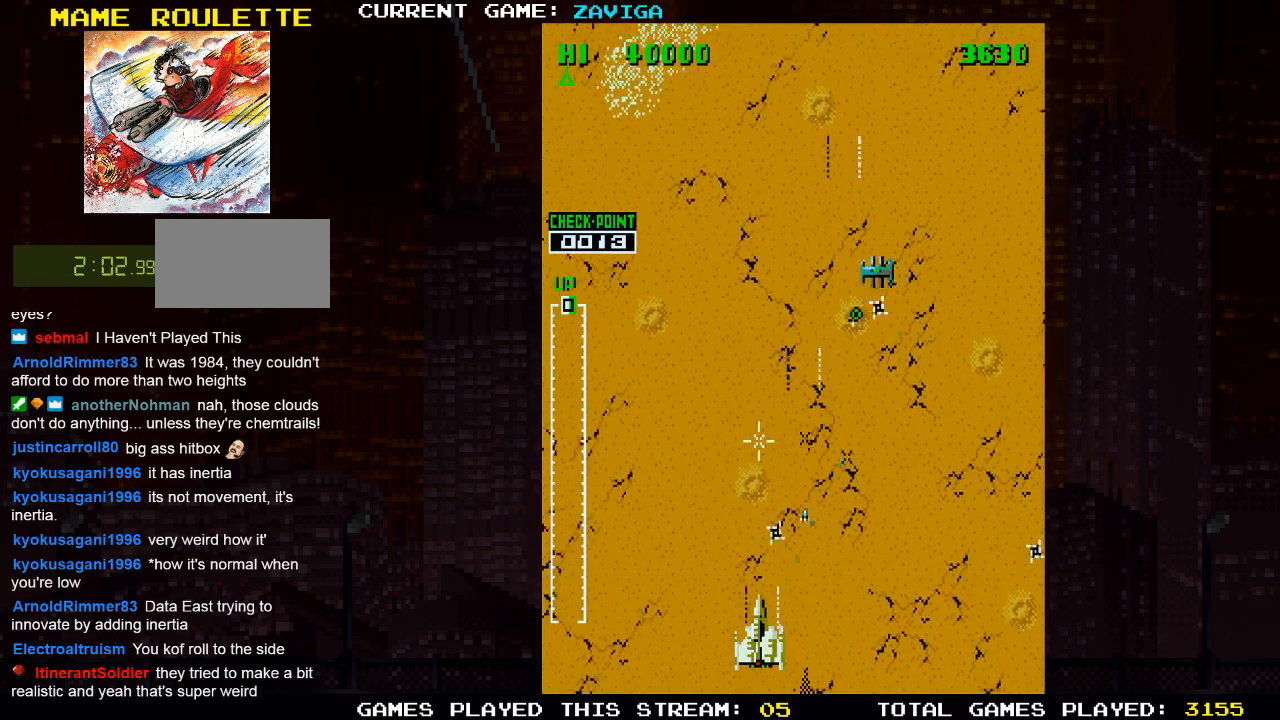
{"dt_ms": 500, "buttons": [], "left_stick": "left", "events": [[17, "left_stick", "left"], [117, "SQUARE", "up"], [167, "SQUARE", "down"], [300, "SQUARE", "up"], [383, "SQUARE", "down"], [483, "SQUARE", "up"]]}
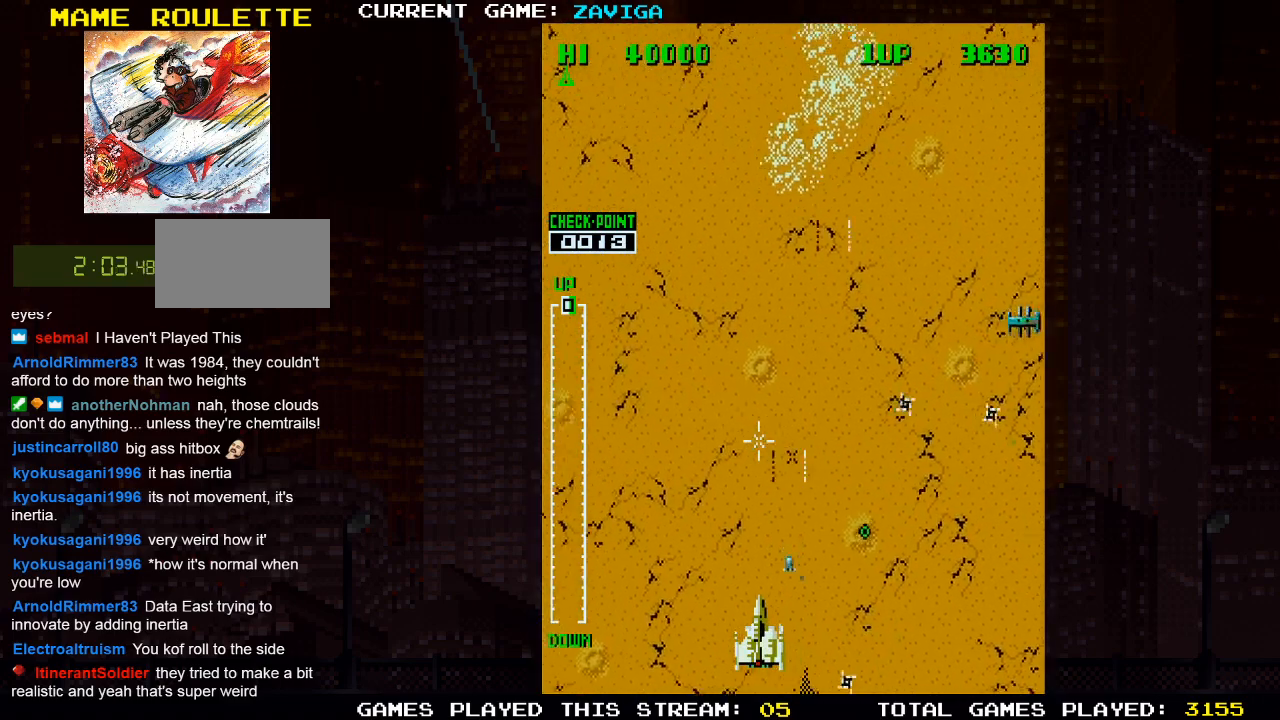
{"dt_ms": 500, "buttons": ["SQUARE"], "left_stick": "up-left", "events": [[33, "SQUARE", "down"], [33, "left_stick", "up-left"], [150, "SQUARE", "up"], [183, "SQUARE", "down"], [350, "SQUARE", "up"], [383, "SQUARE", "down"]]}
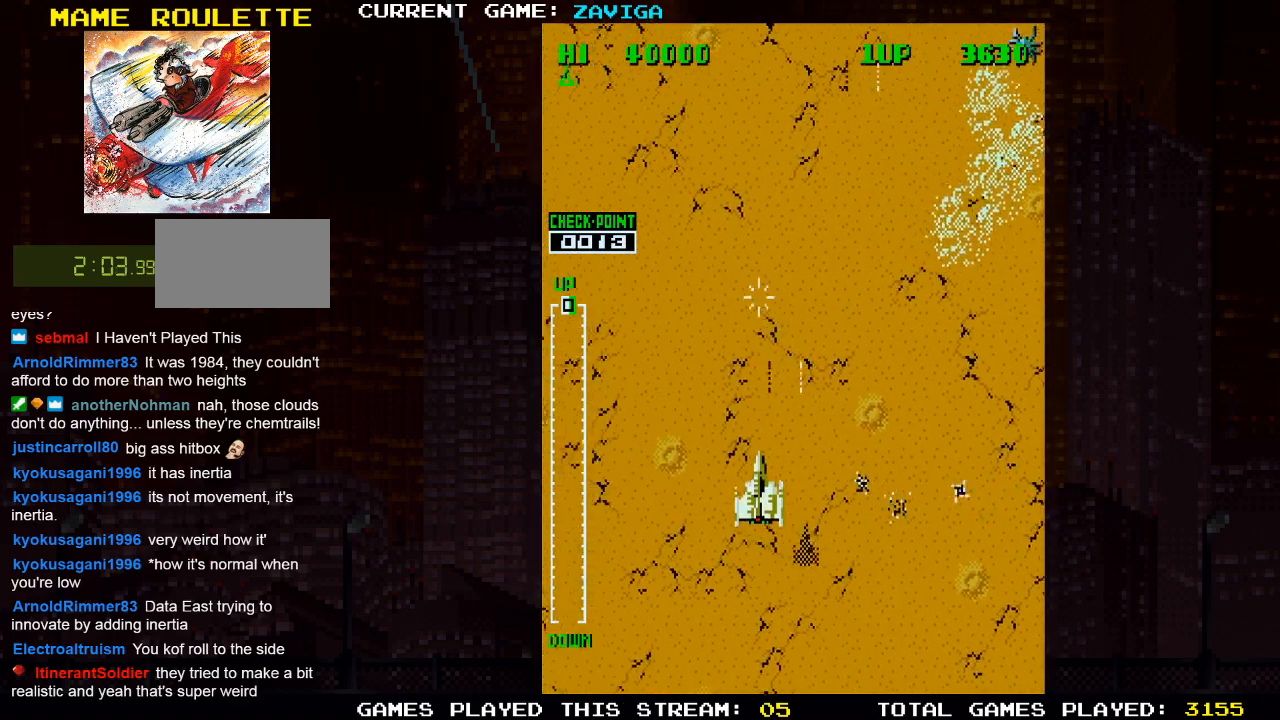
{"dt_ms": 500, "buttons": [], "left_stick": "up-left", "events": [[50, "SQUARE", "up"], [100, "SQUARE", "down"], [450, "SQUARE", "up"]]}
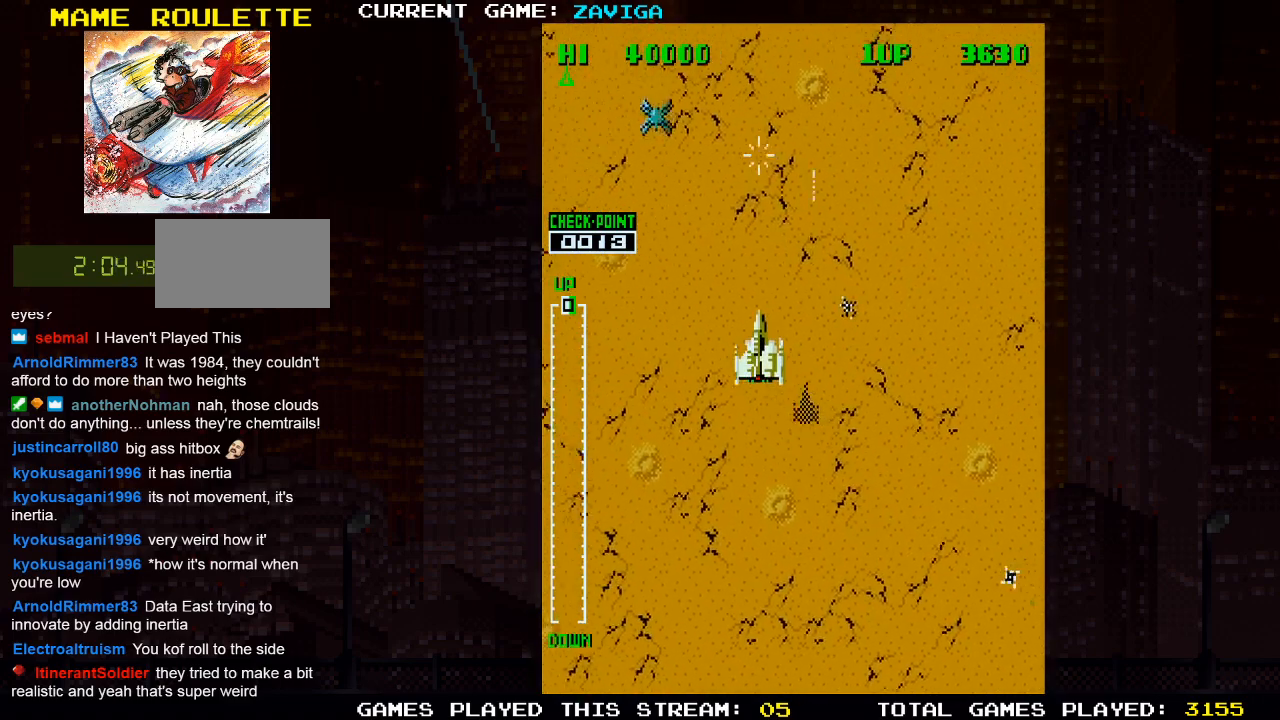
{"dt_ms": 500, "buttons": ["SQUARE"], "left_stick": "center", "events": [[17, "SQUARE", "down"], [50, "left_stick", "center"], [100, "left_stick", "down"], [133, "SQUARE", "up"], [183, "SQUARE", "down"], [300, "left_stick", "center"], [317, "SQUARE", "up"], [400, "SQUARE", "down"]]}
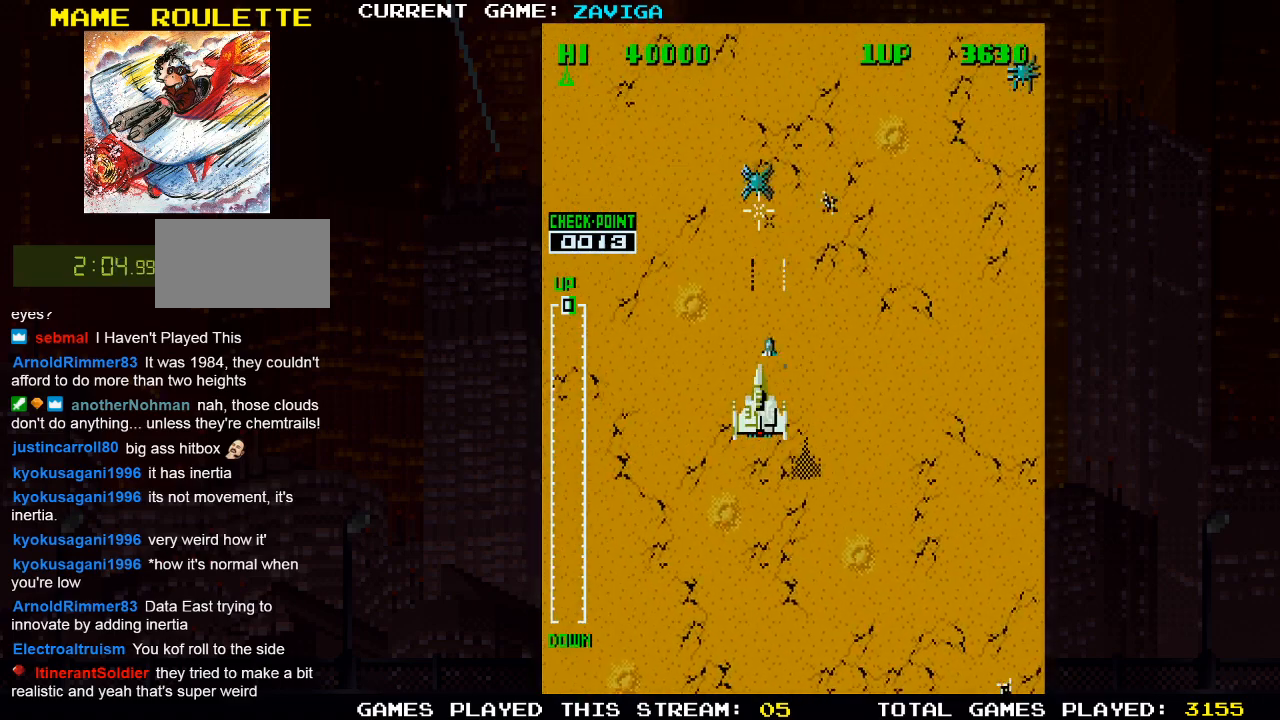
{"dt_ms": 500, "buttons": ["SQUARE"], "left_stick": "down-right", "events": [[17, "SQUARE", "up"], [100, "SQUARE", "down"], [217, "SQUARE", "up"], [283, "SQUARE", "down"], [317, "left_stick", "down"], [400, "SQUARE", "up"], [433, "left_stick", "down-right"], [483, "SQUARE", "down"]]}